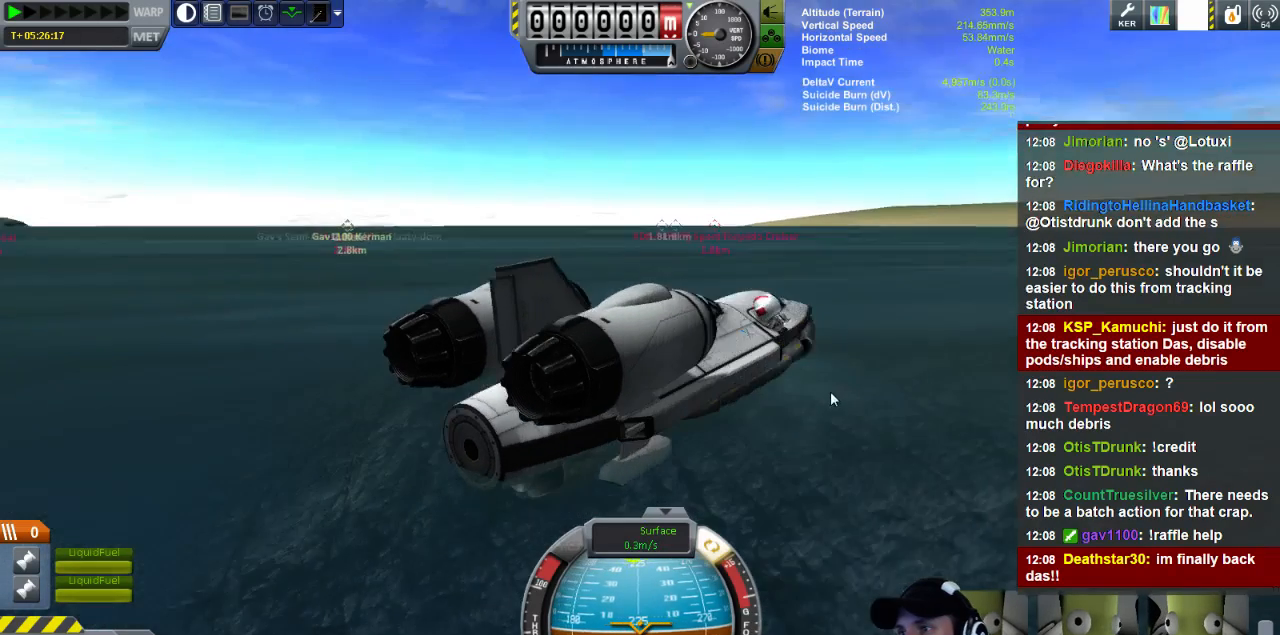
Gameplay with keyboard; each line is a JSON object with the keys held at the frame after it. "events" lists presses ("down") and releases ("up") of "a", "d", "e", "h", "i", "j", "k", "l", "n", "q", "s" and "w" between this image and that frame as [ms after this image, input, new state], when the widget could be followed in between. No other keys are recorded. Mouse input is not recorded.
{"keys": ["a"], "events": []}
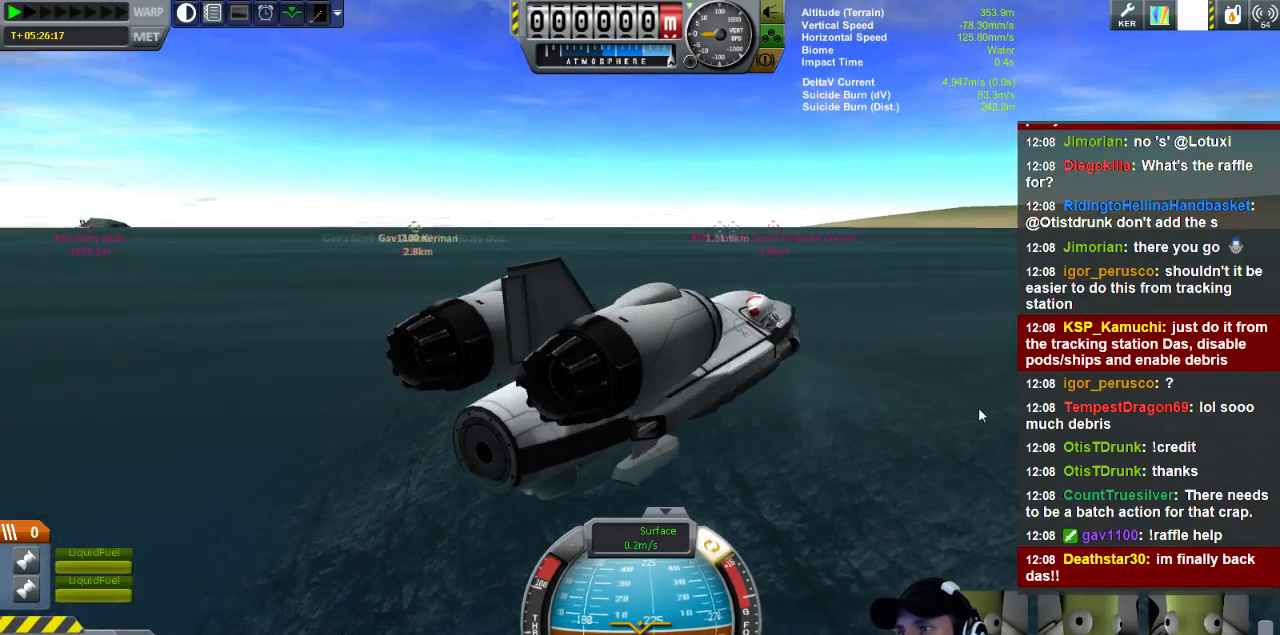
{"keys": ["a"], "events": []}
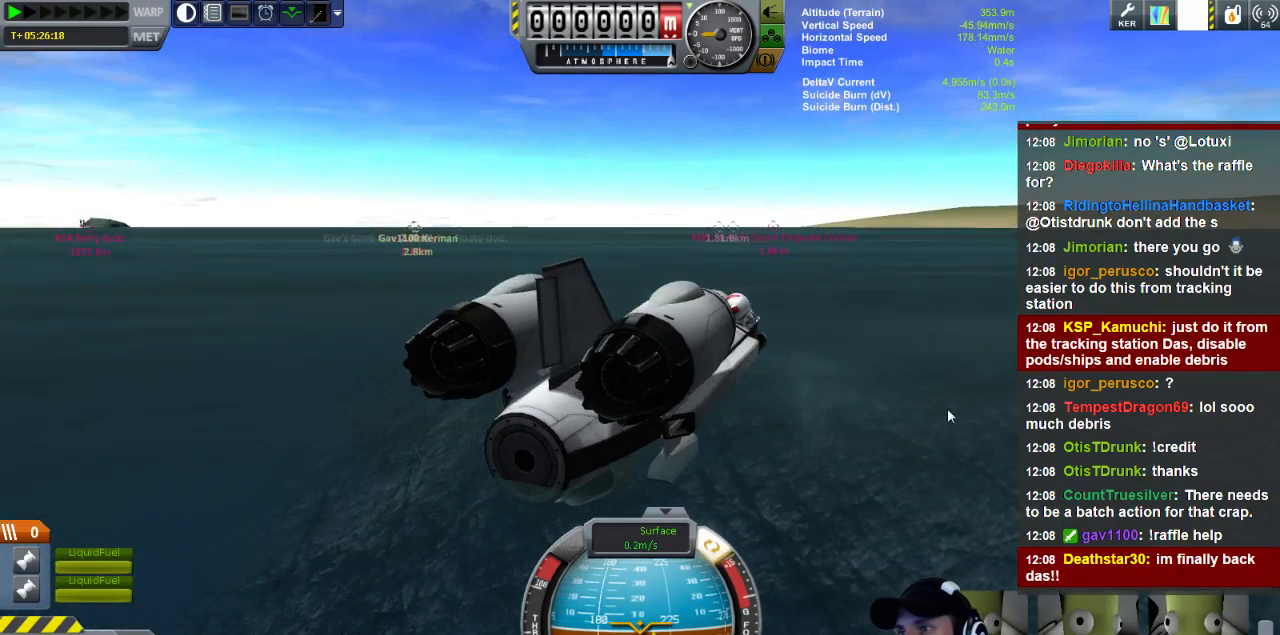
{"keys": [], "events": [[360, "a", "up"]]}
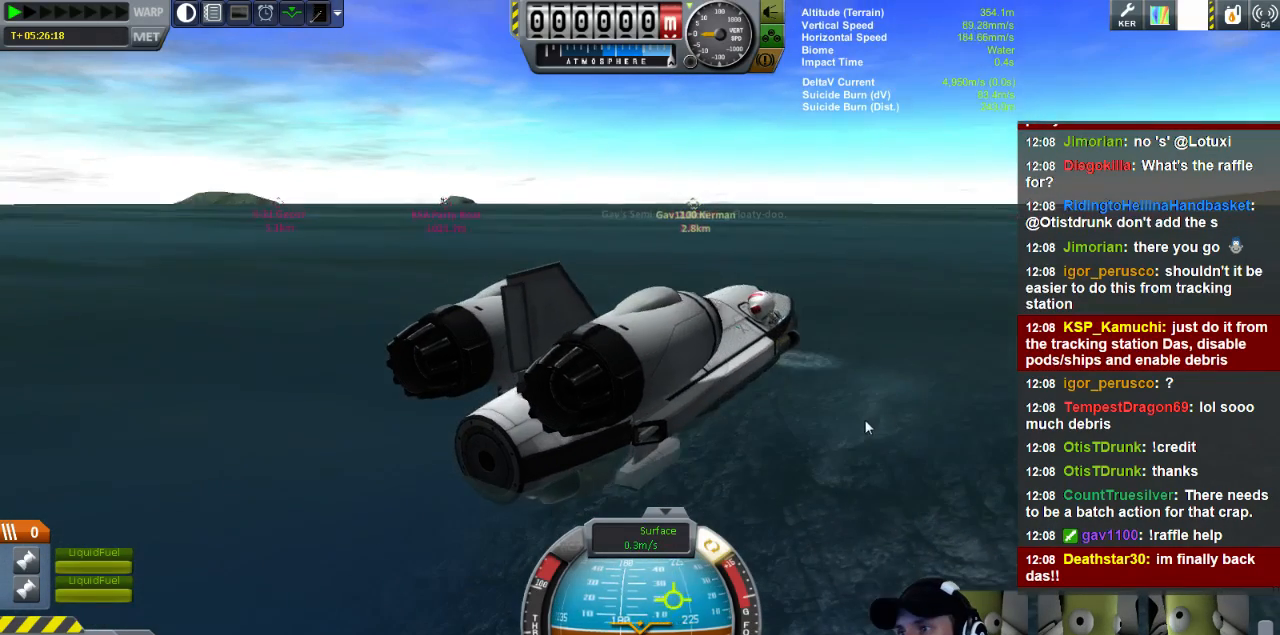
{"keys": [], "events": []}
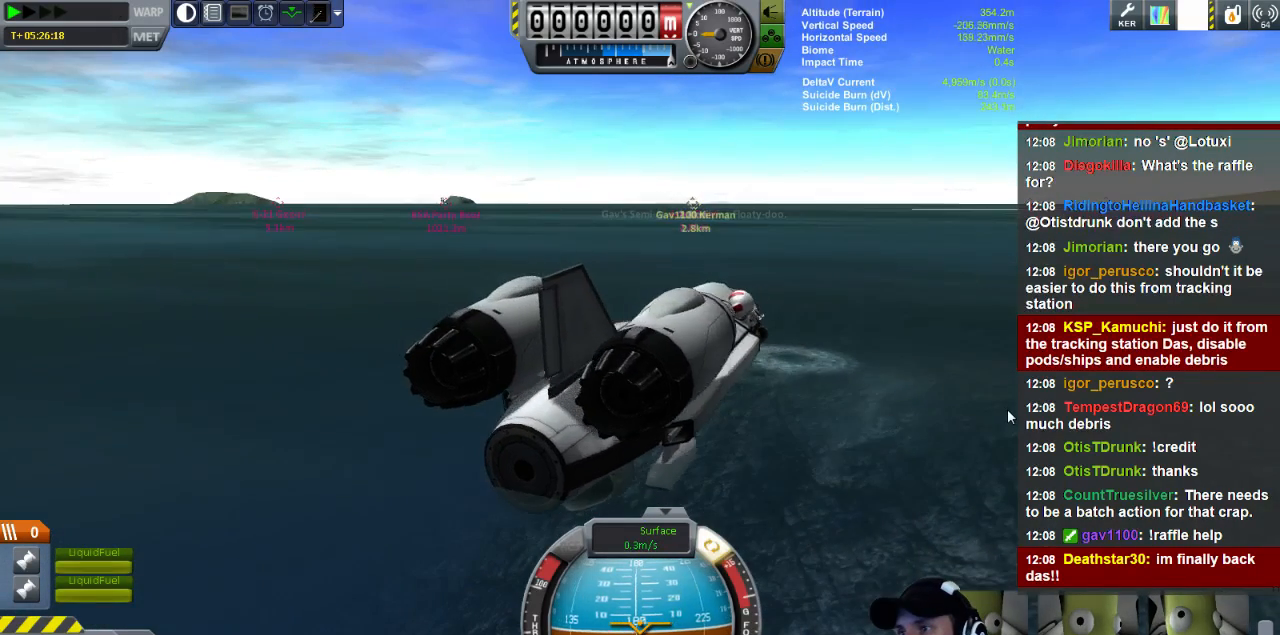
{"keys": [], "events": [[80, "q", "down"], [240, "q", "up"]]}
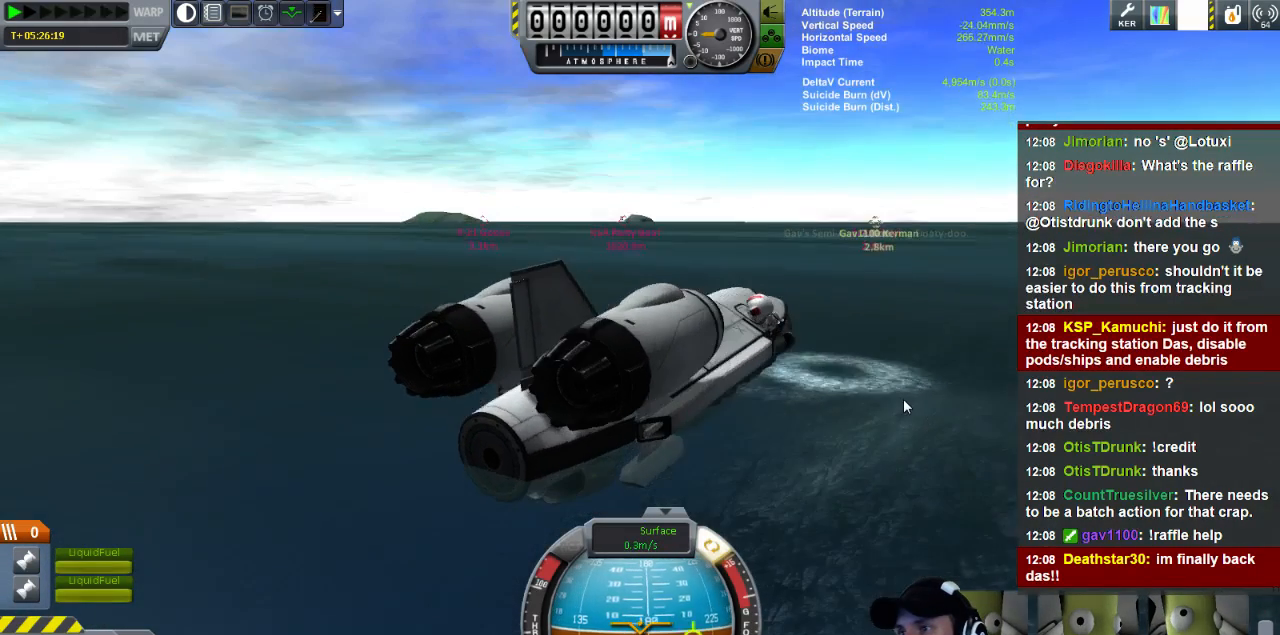
{"keys": ["q"], "events": [[440, "q", "down"]]}
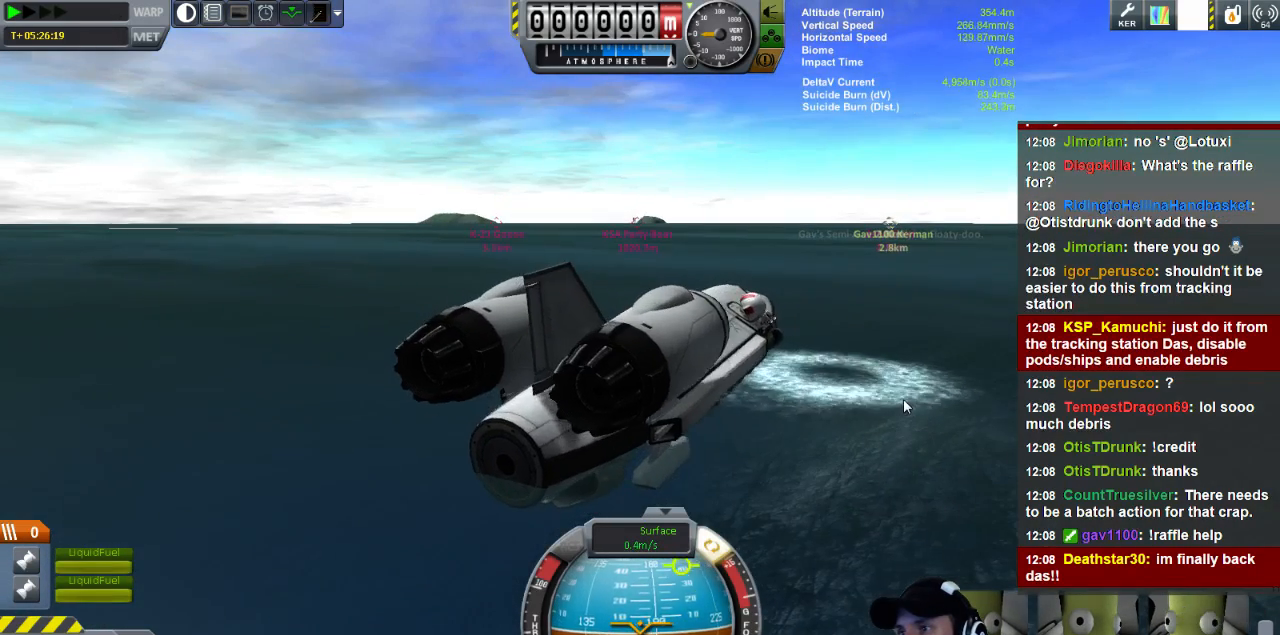
{"keys": [], "events": [[320, "q", "up"]]}
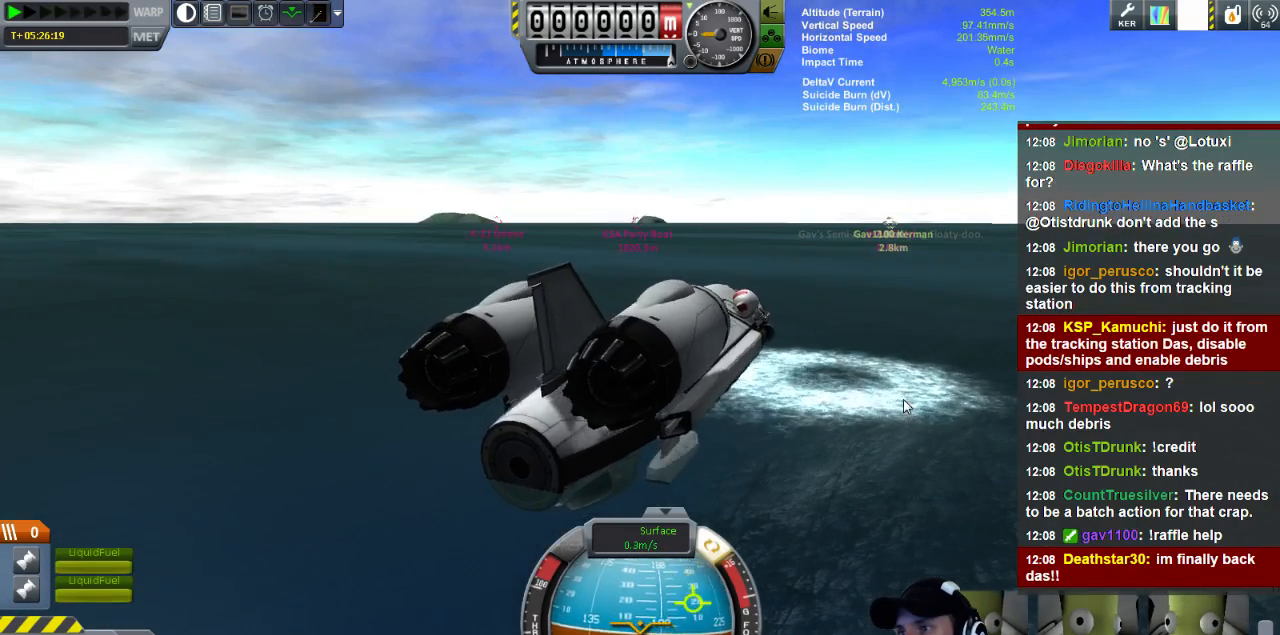
{"keys": [], "events": []}
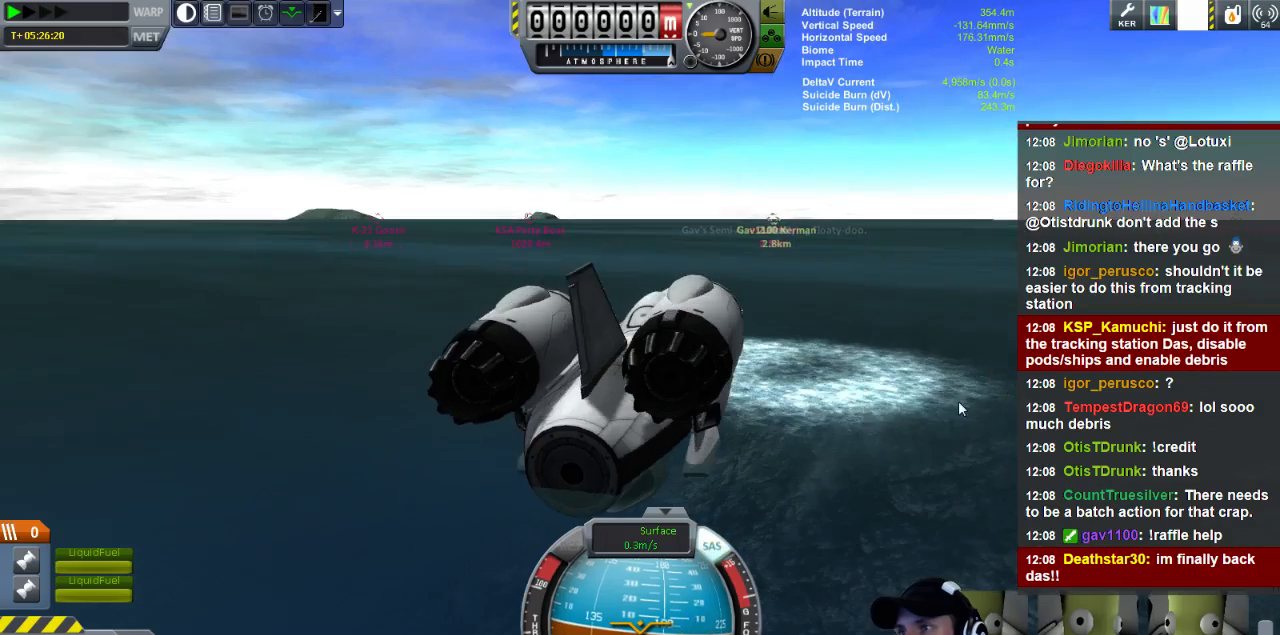
{"keys": [], "events": []}
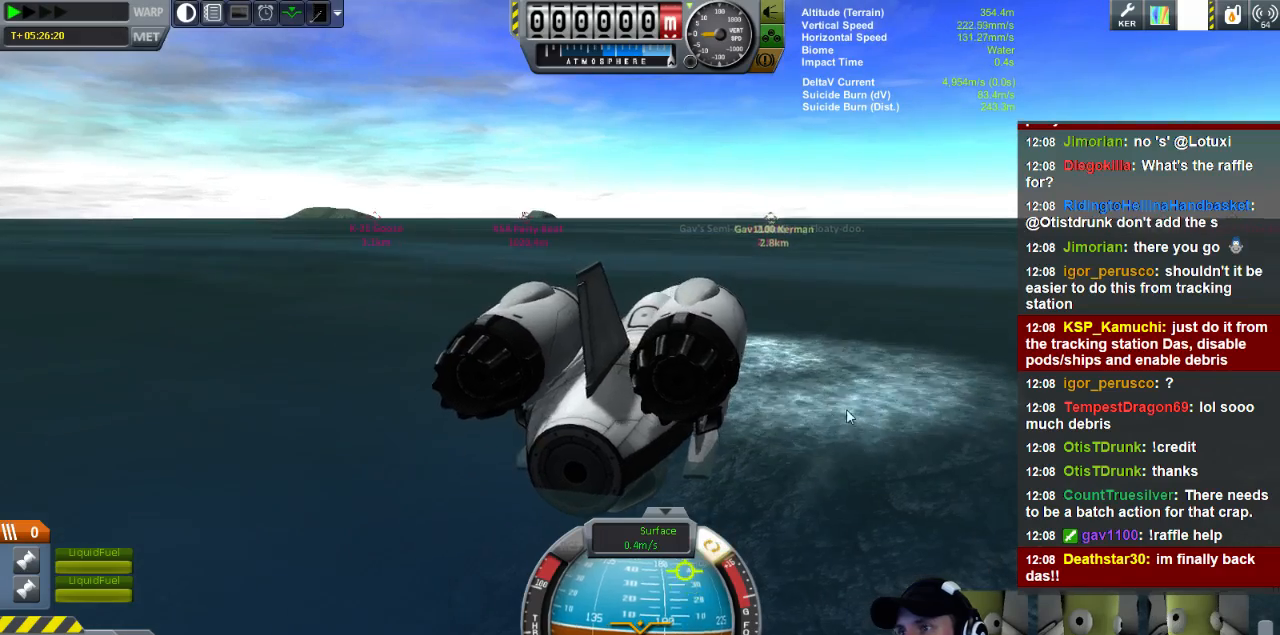
{"keys": [], "events": []}
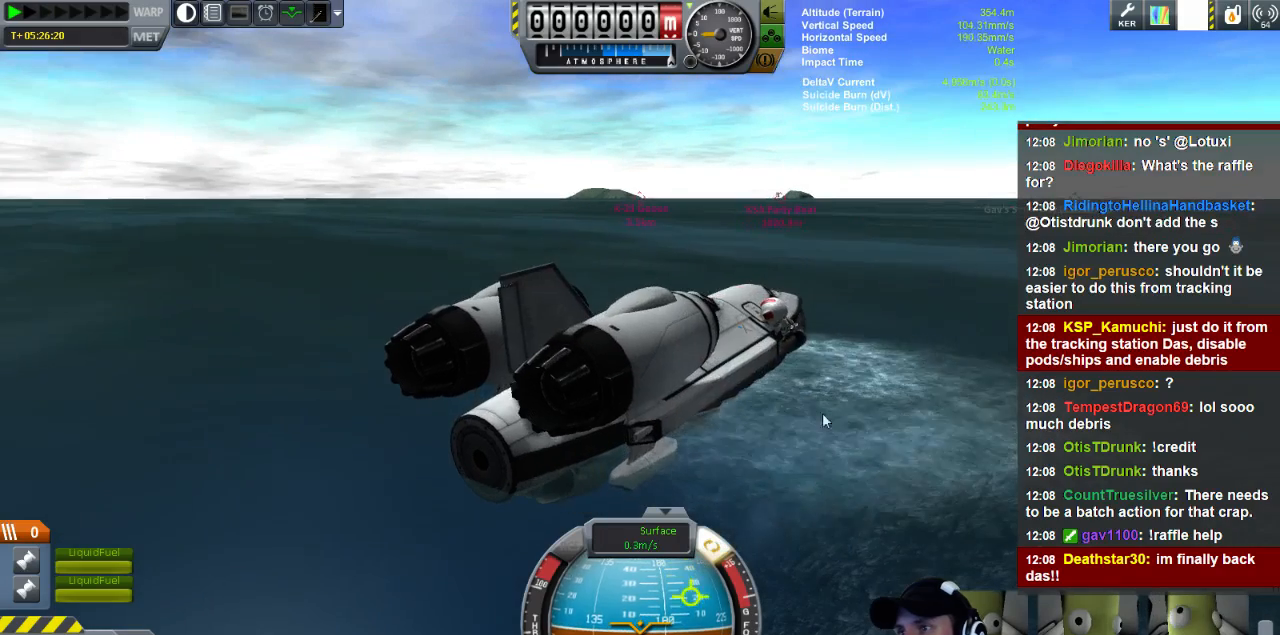
{"keys": [], "events": [[40, "q", "down"], [520, "q", "up"]]}
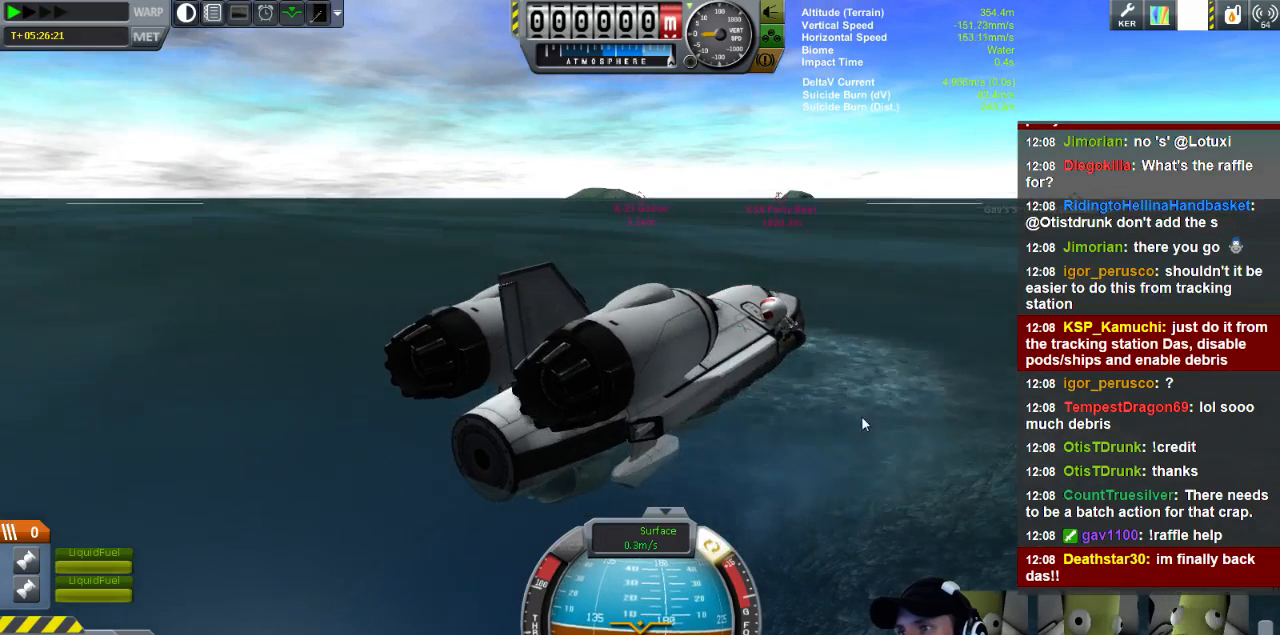
{"keys": [], "events": []}
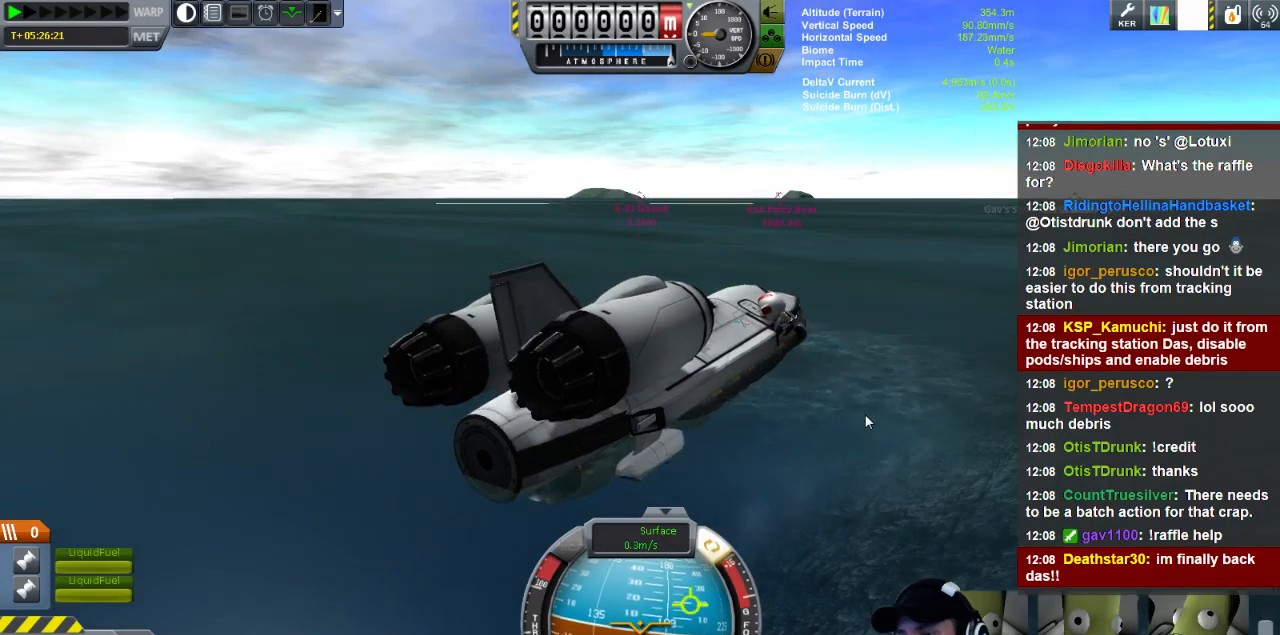
{"keys": [], "events": []}
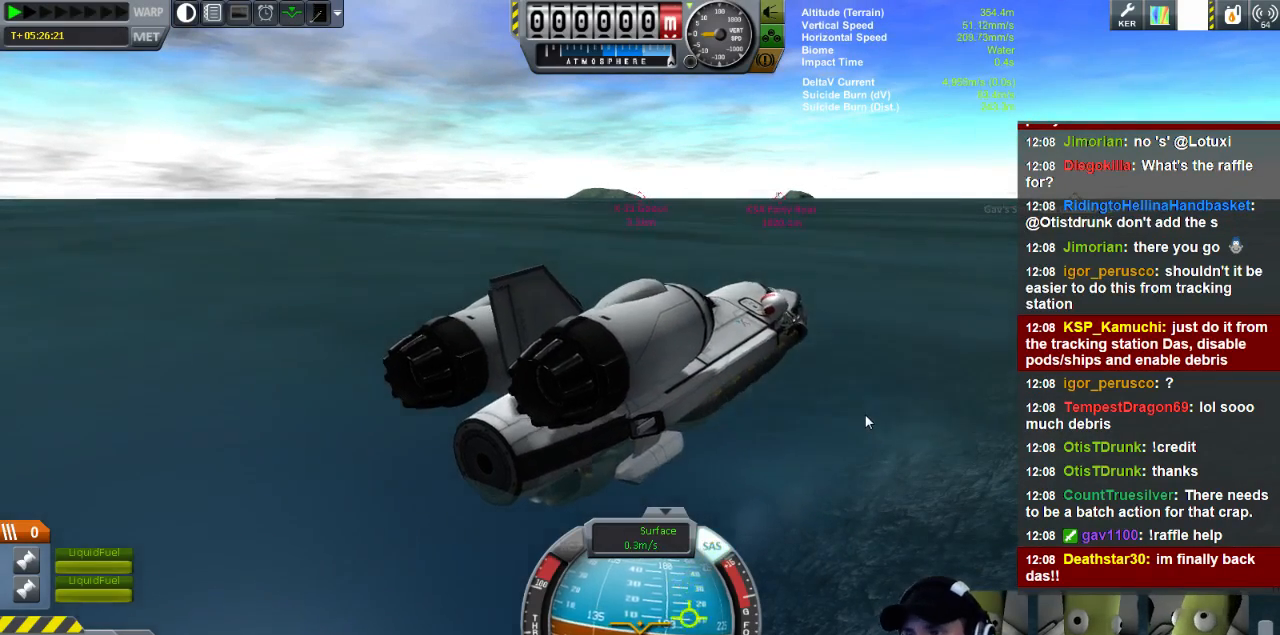
{"keys": [], "events": []}
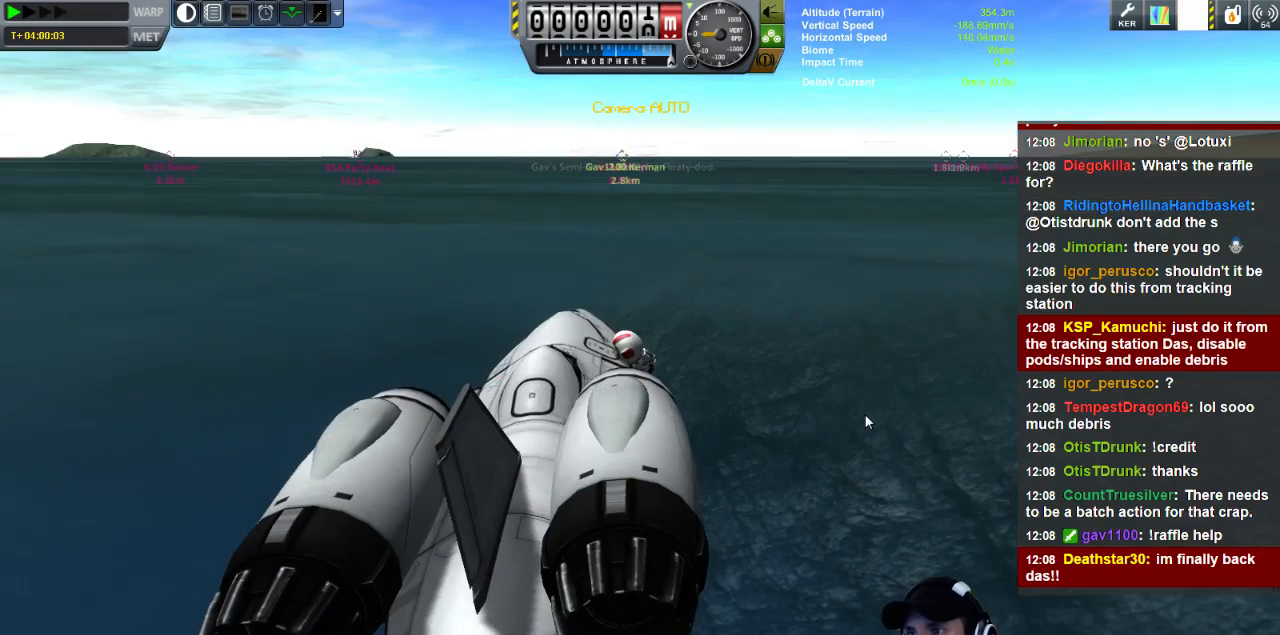
{"keys": ["w"], "events": [[200, "w", "down"]]}
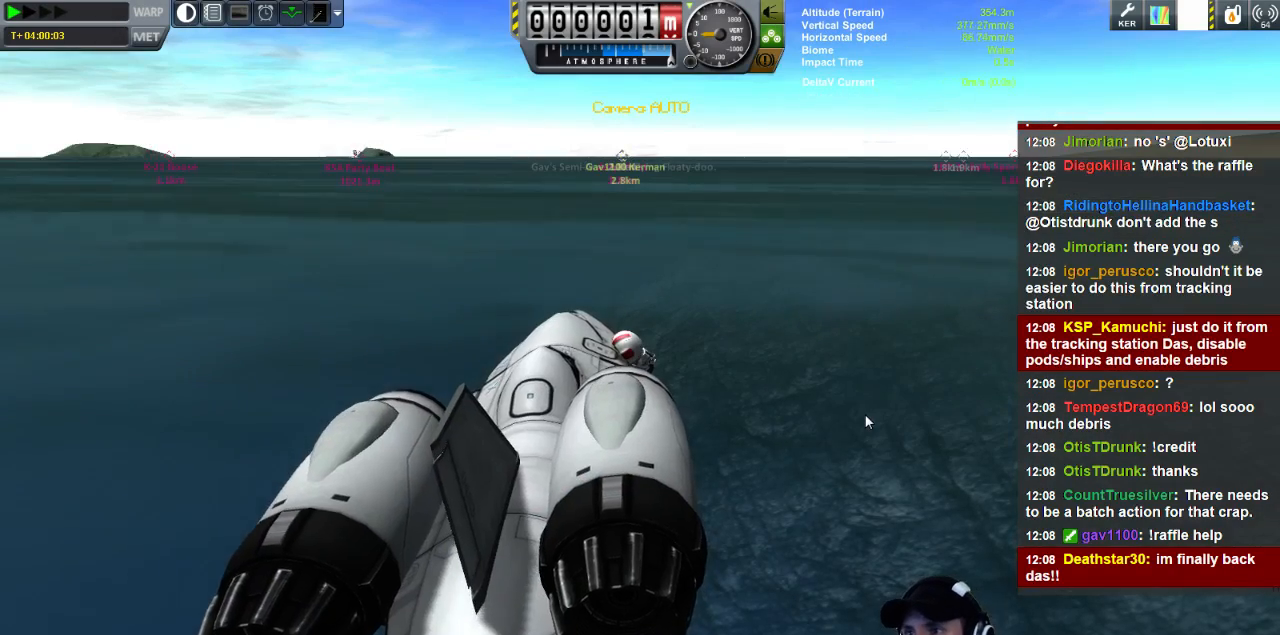
{"keys": ["w"], "events": []}
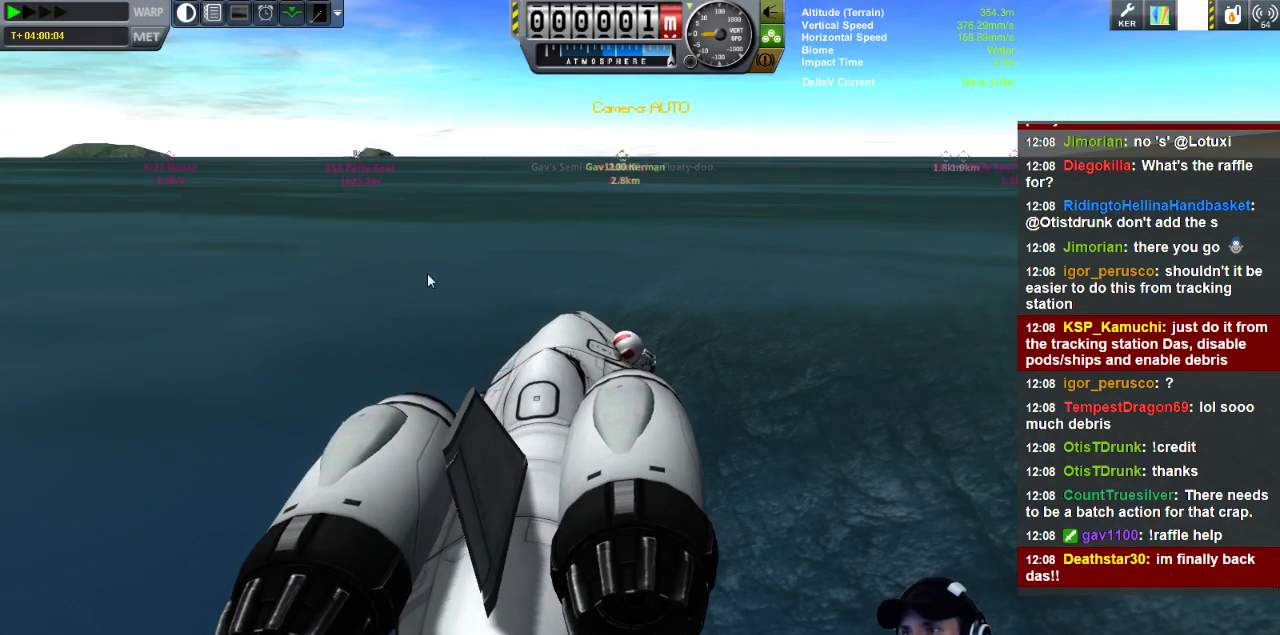
{"keys": ["w"], "events": []}
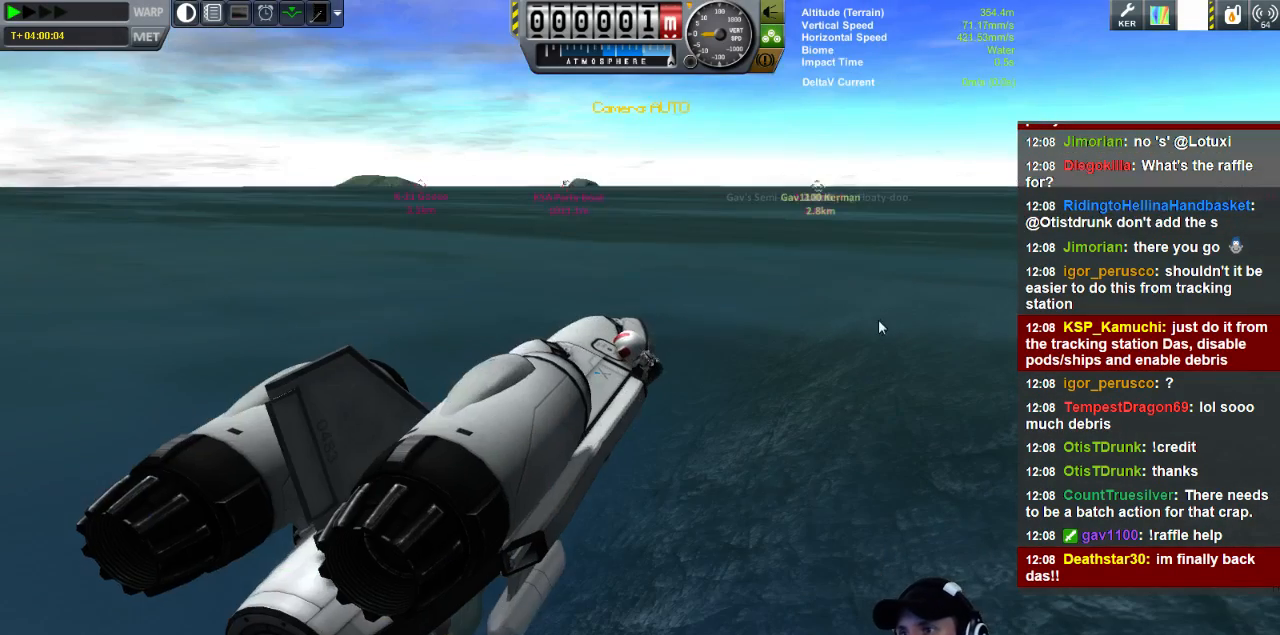
{"keys": ["w"], "events": []}
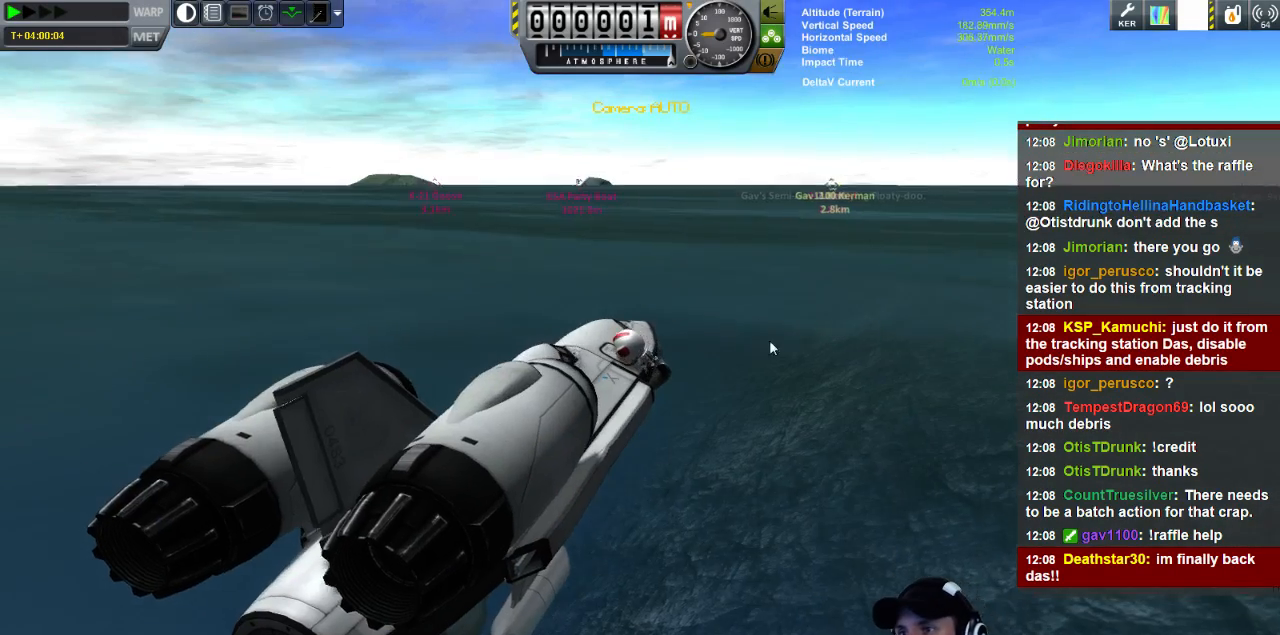
{"keys": ["w"], "events": []}
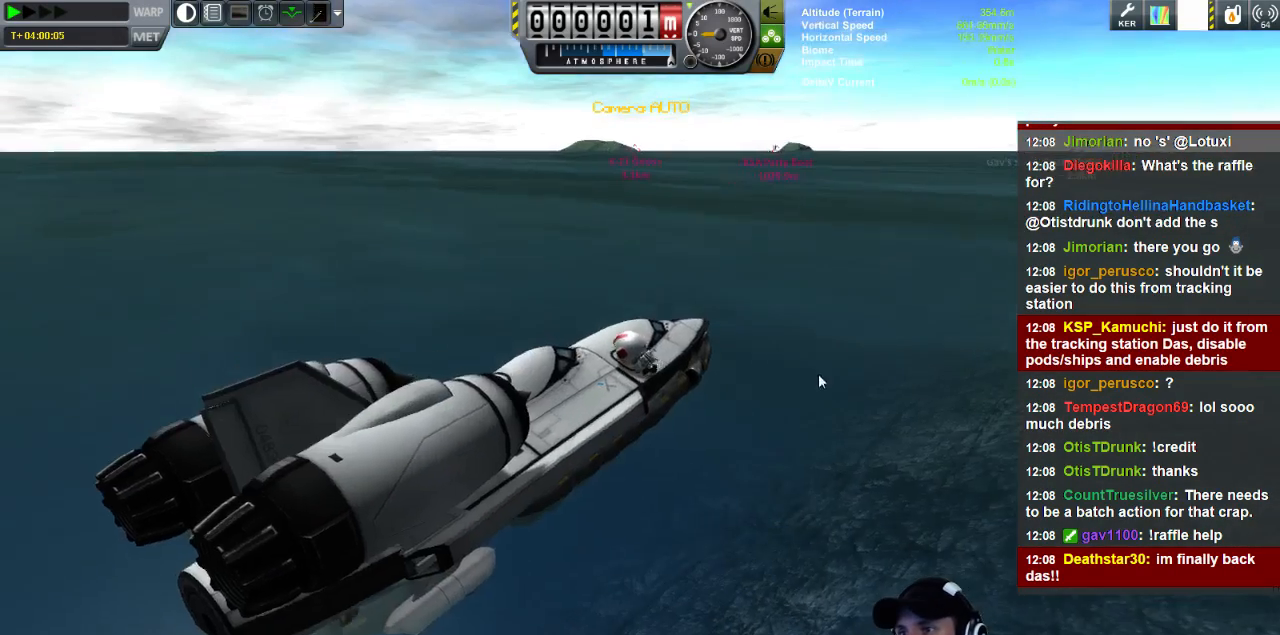
{"keys": ["w"], "events": []}
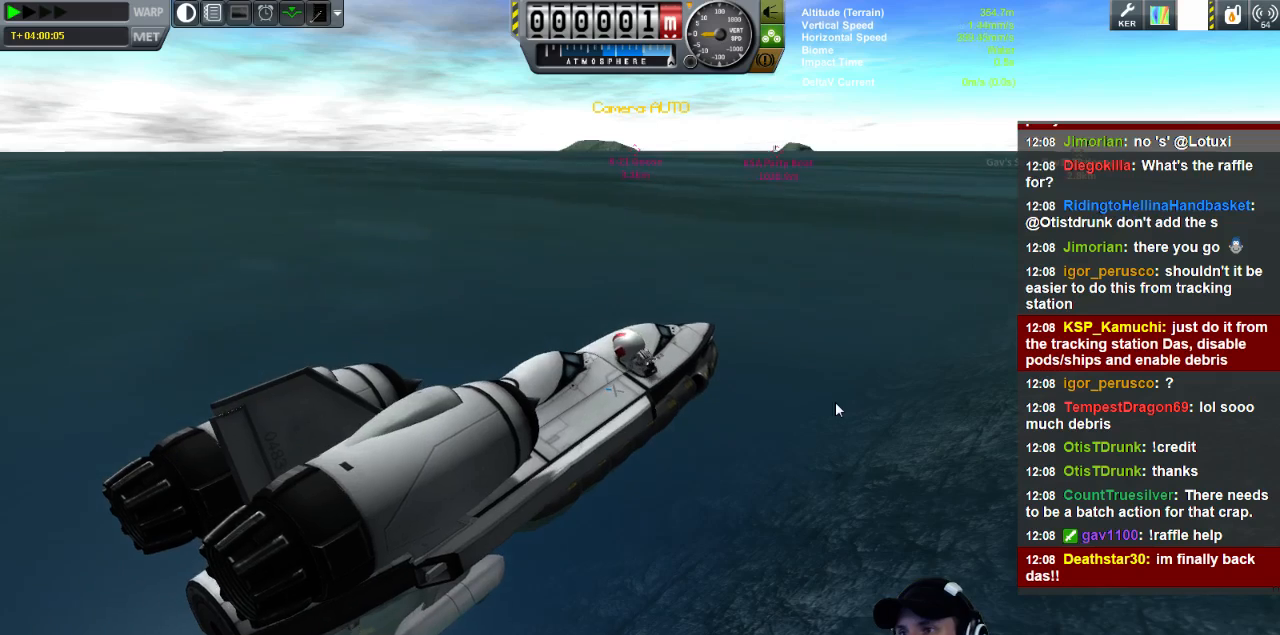
{"keys": [], "events": [[80, "w", "up"]]}